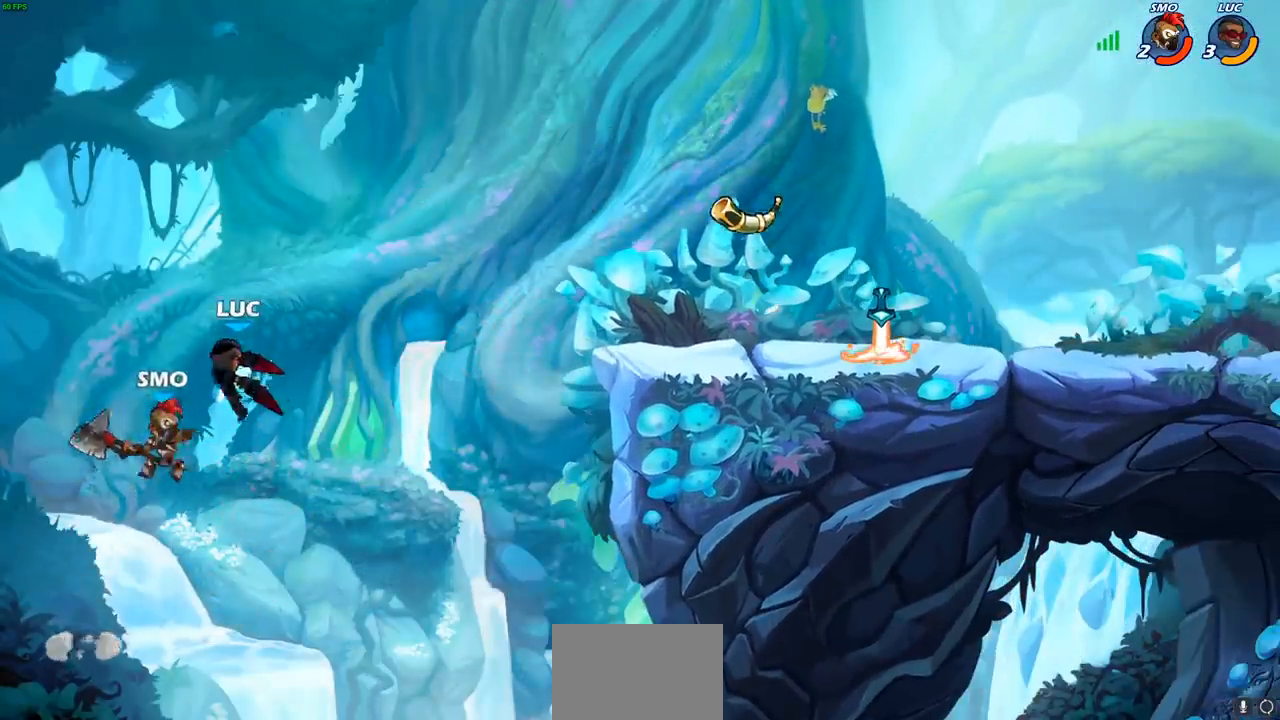
Gameplay with a controller (PlayStation layout); each line is a JSON object with the inputs held at the frame after it. "events" lists button and stick changes between this image and that frame as [ms after this image, input, new state], when the widget could be followed in between.
{"buttons": [], "left_stick": "right", "right_stick": "center", "events": [[267, "left_stick", "right"]]}
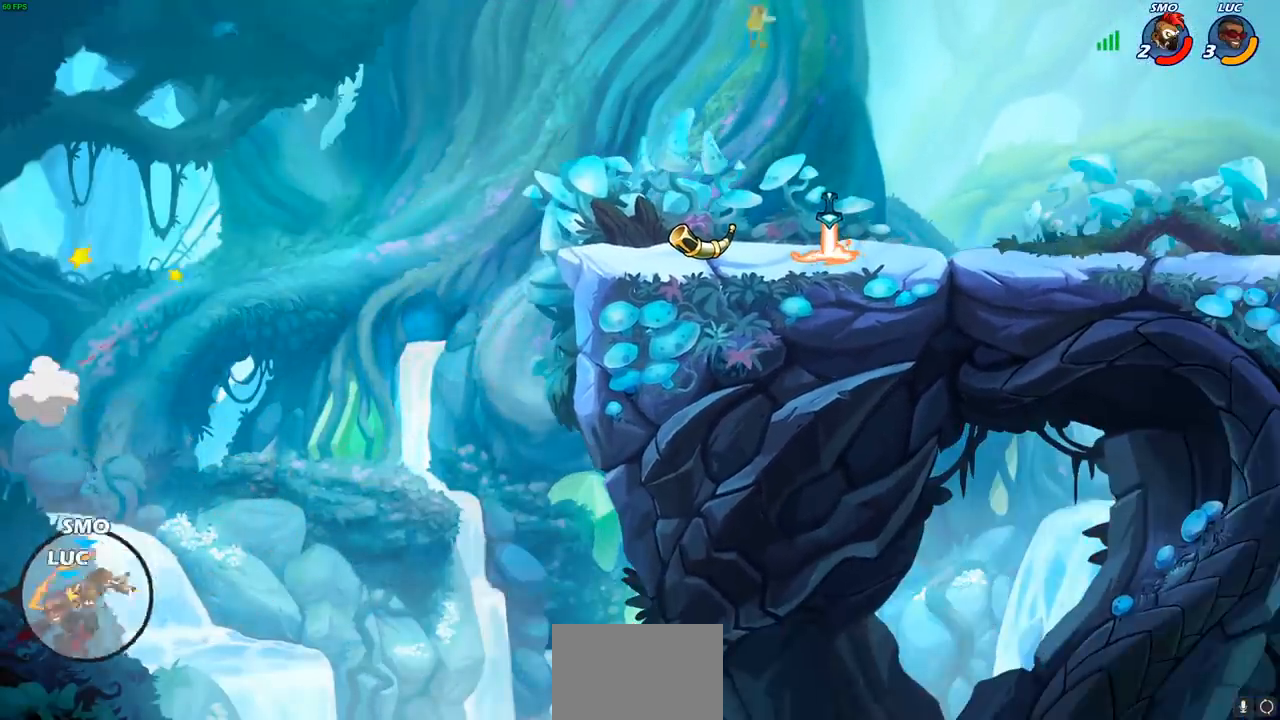
{"buttons": [], "left_stick": "up-right", "right_stick": "center", "events": [[83, "CROSS", "down"], [300, "CROSS", "up"], [350, "left_stick", "up-right"]]}
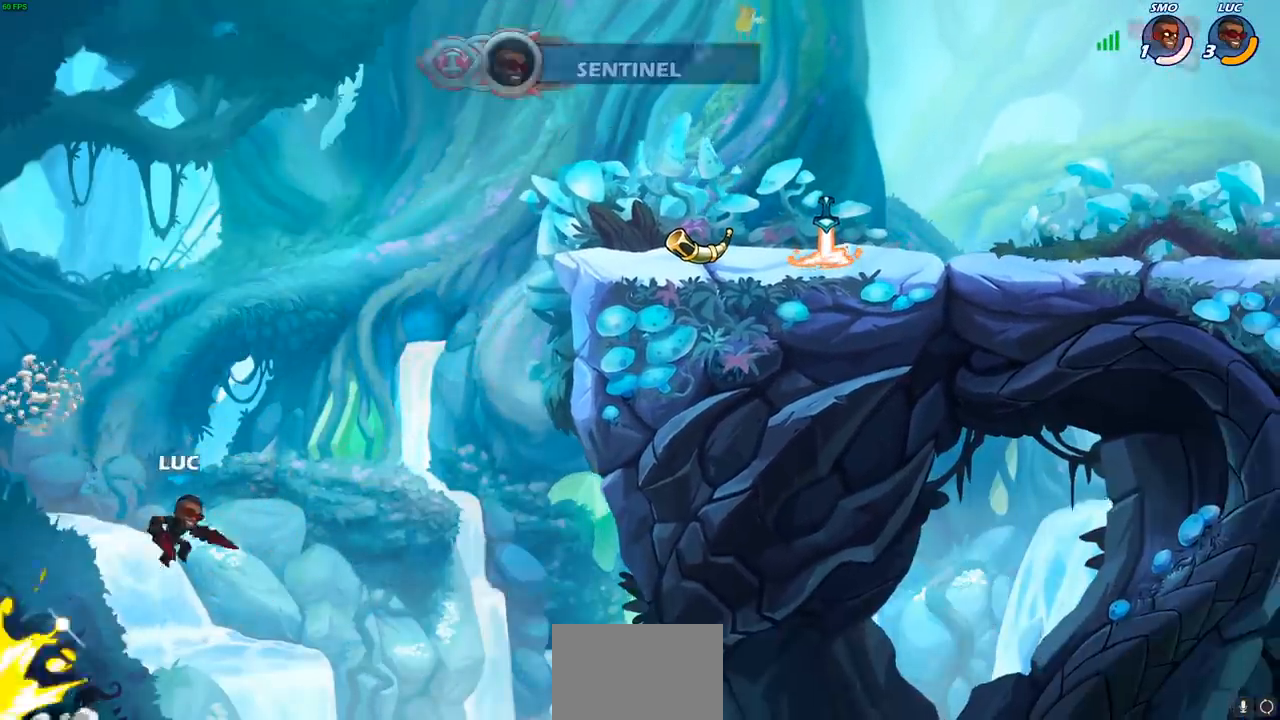
{"buttons": [], "left_stick": "up-right", "right_stick": "center", "events": [[67, "CIRCLE", "down"], [183, "CIRCLE", "up"]]}
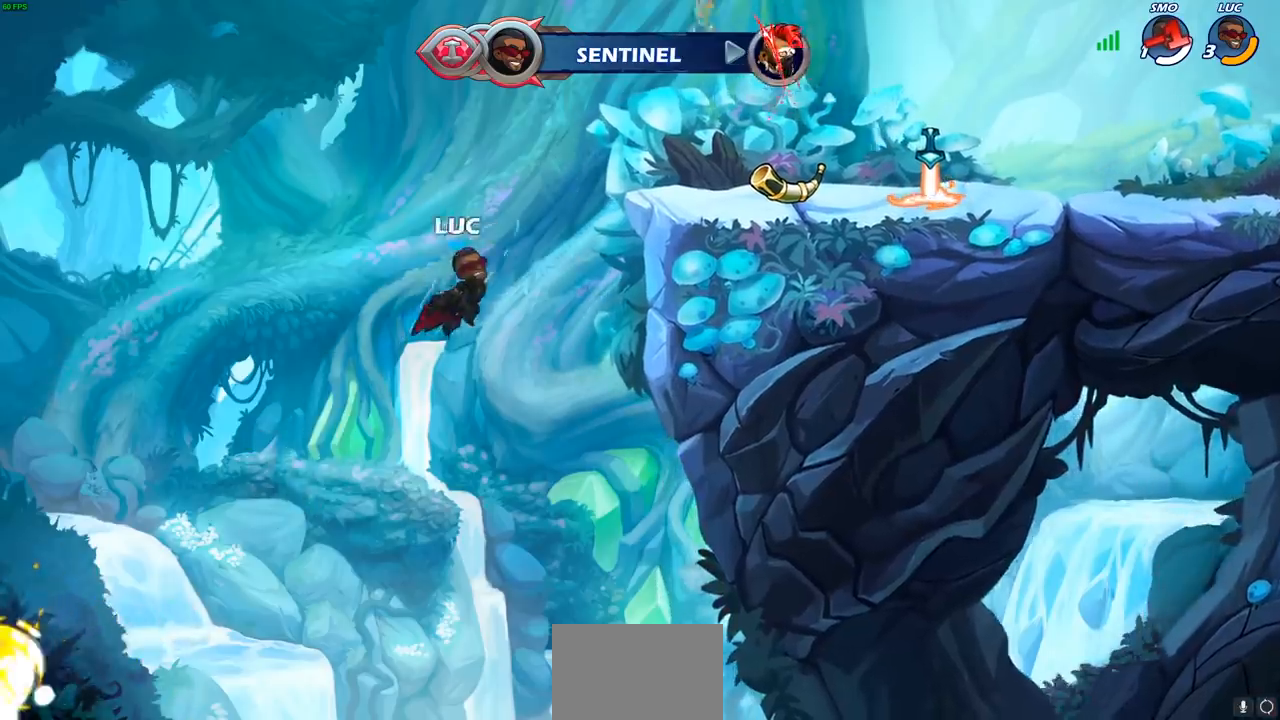
{"buttons": ["R2"], "left_stick": "up-right", "right_stick": "center", "events": [[367, "R2", "down"]]}
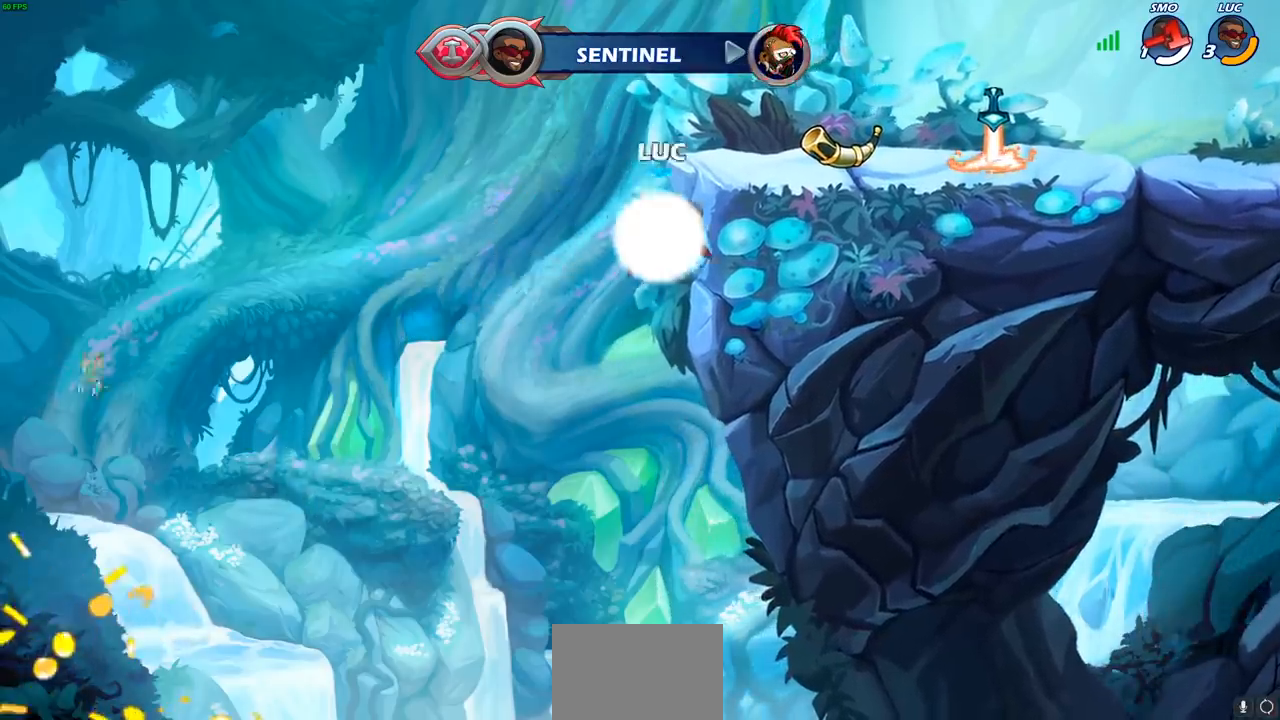
{"buttons": [], "left_stick": "up-right", "right_stick": "center", "events": [[150, "R2", "up"], [183, "CROSS", "down"], [250, "CIRCLE", "down"], [250, "CROSS", "up"], [383, "CIRCLE", "up"]]}
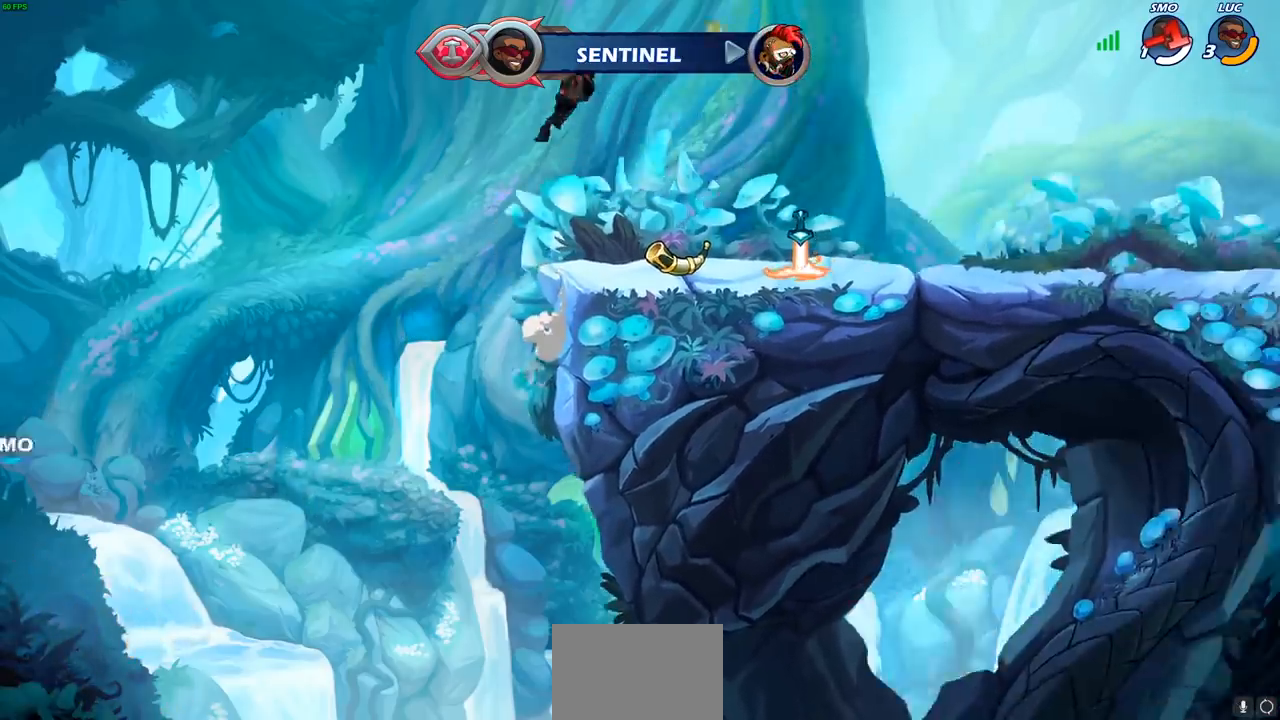
{"buttons": [], "left_stick": "right", "right_stick": "center", "events": [[50, "left_stick", "center"], [300, "left_stick", "right"]]}
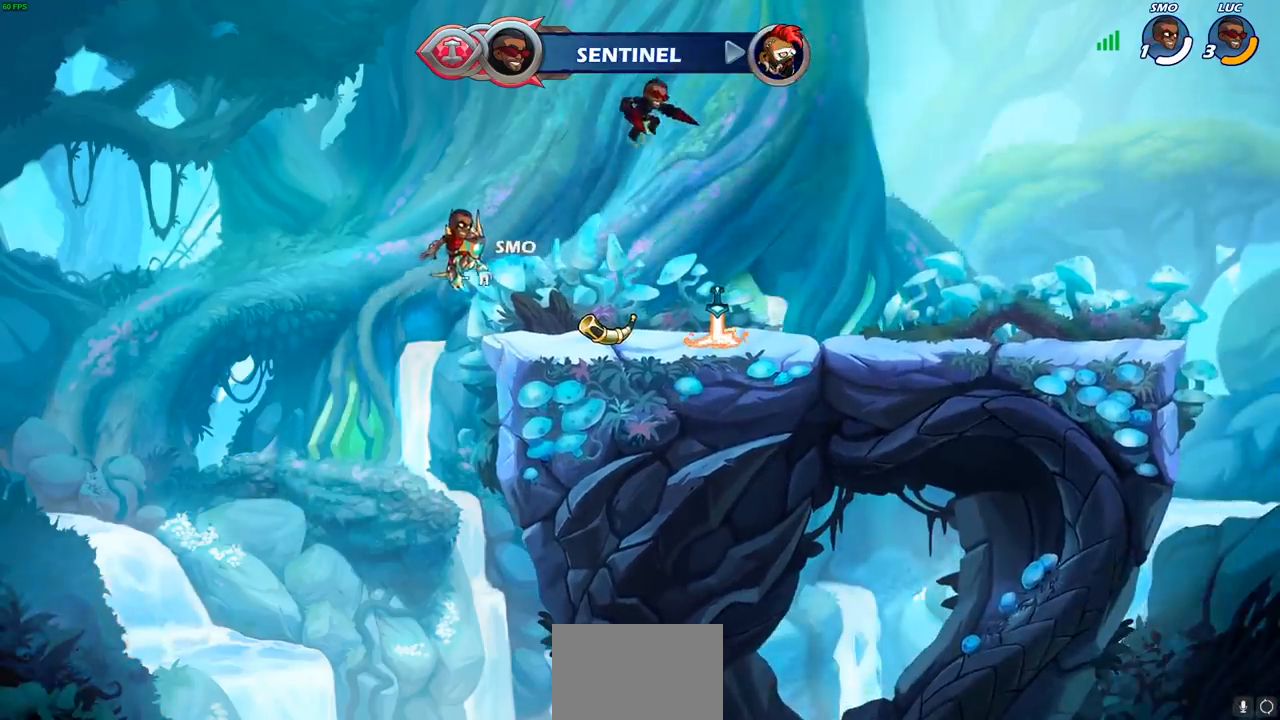
{"buttons": [], "left_stick": "right", "right_stick": "center", "events": [[67, "CROSS", "down"], [233, "CROSS", "up"]]}
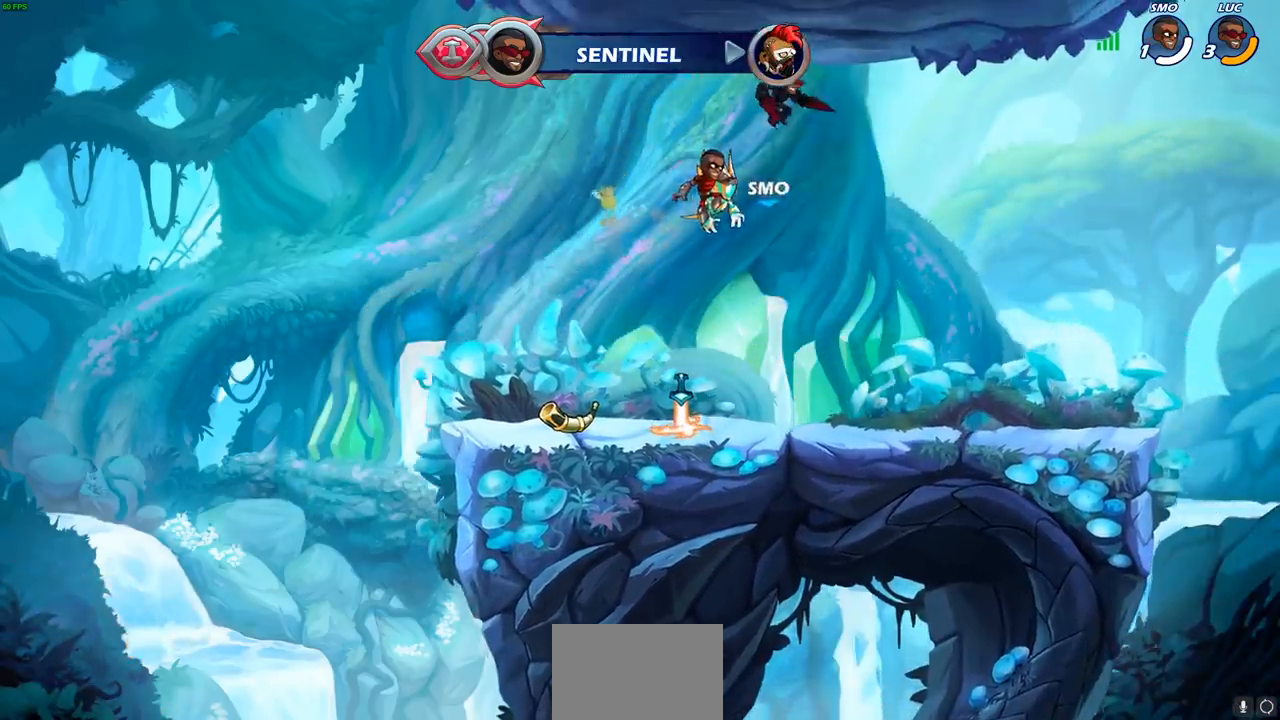
{"buttons": [], "left_stick": "right", "right_stick": "center", "events": []}
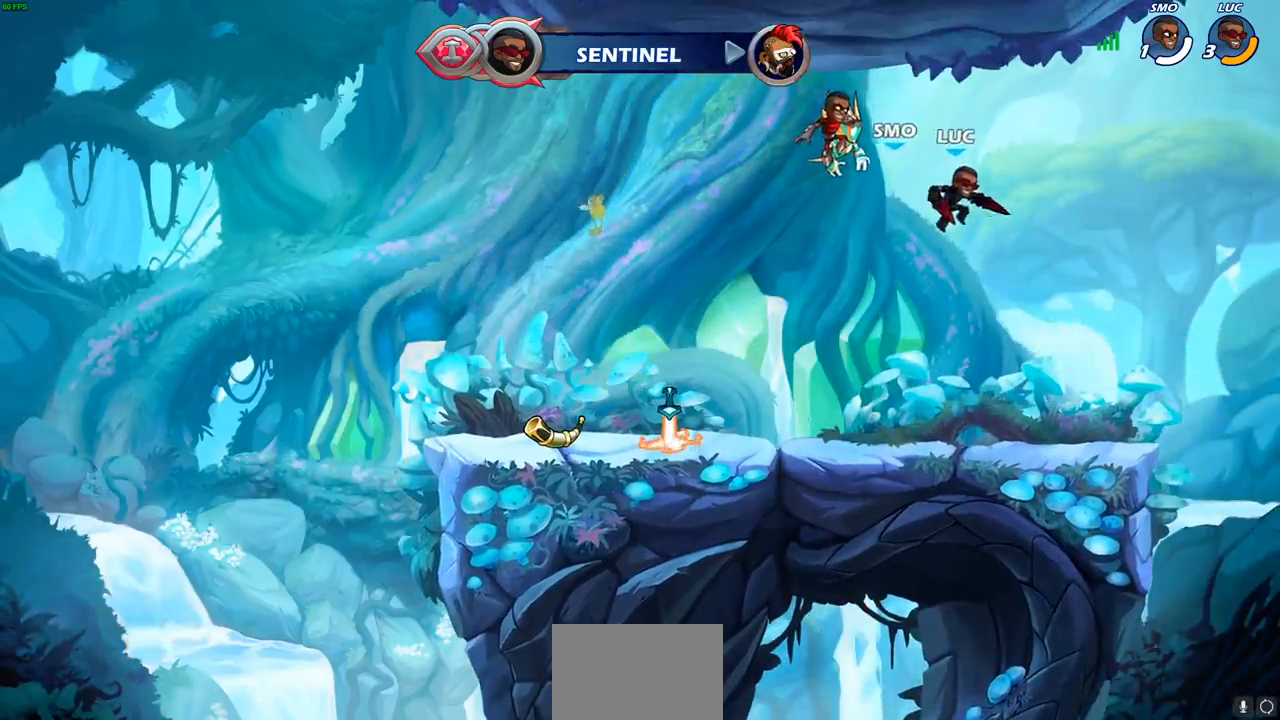
{"buttons": [], "left_stick": "center", "right_stick": "center", "events": [[17, "left_stick", "center"]]}
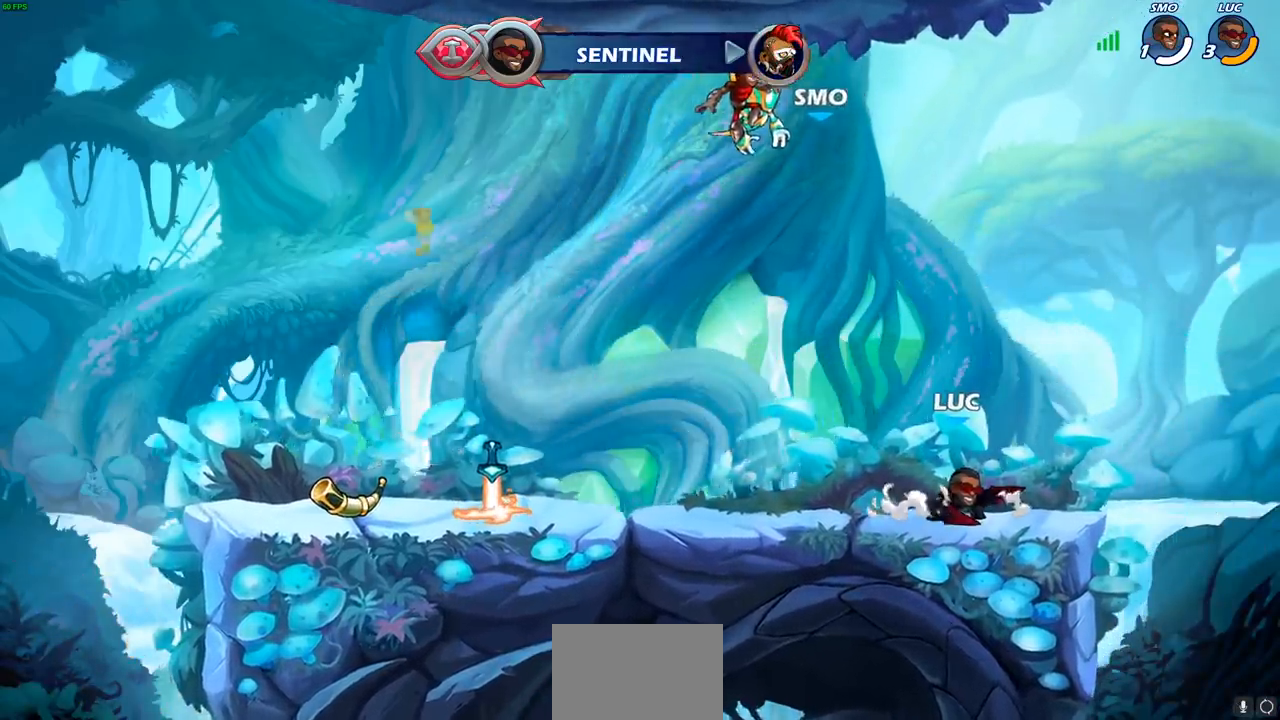
{"buttons": [], "left_stick": "center", "right_stick": "center", "events": []}
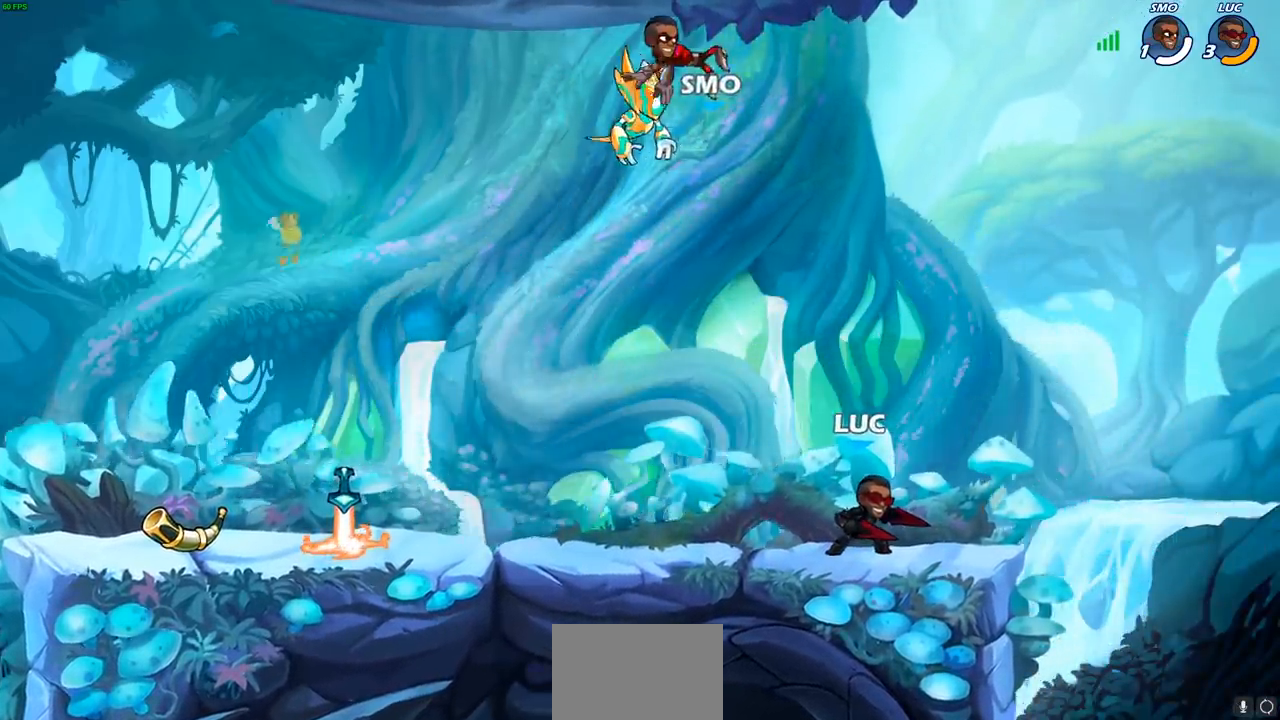
{"buttons": [], "left_stick": "center", "right_stick": "center", "events": []}
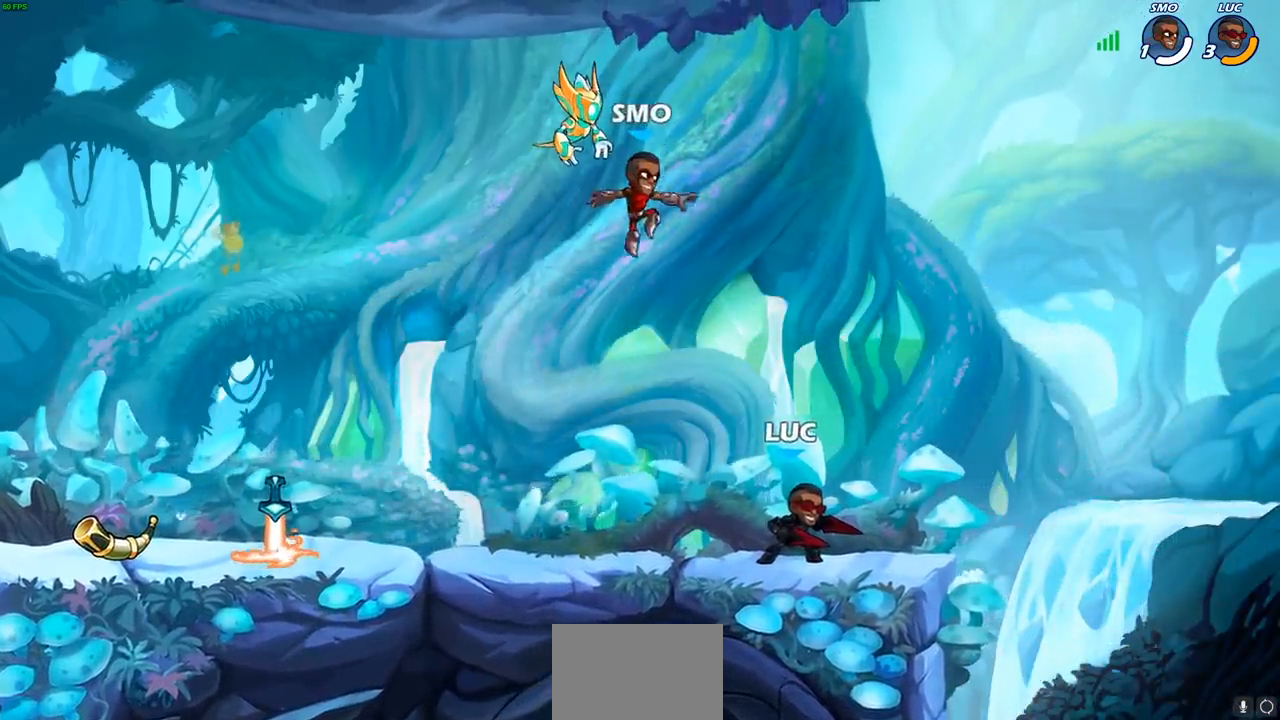
{"buttons": [], "left_stick": "down-left", "right_stick": "center", "events": [[50, "left_stick", "left"], [83, "CROSS", "down"], [150, "left_stick", "center"], [167, "CROSS", "up"], [267, "left_stick", "down-left"]]}
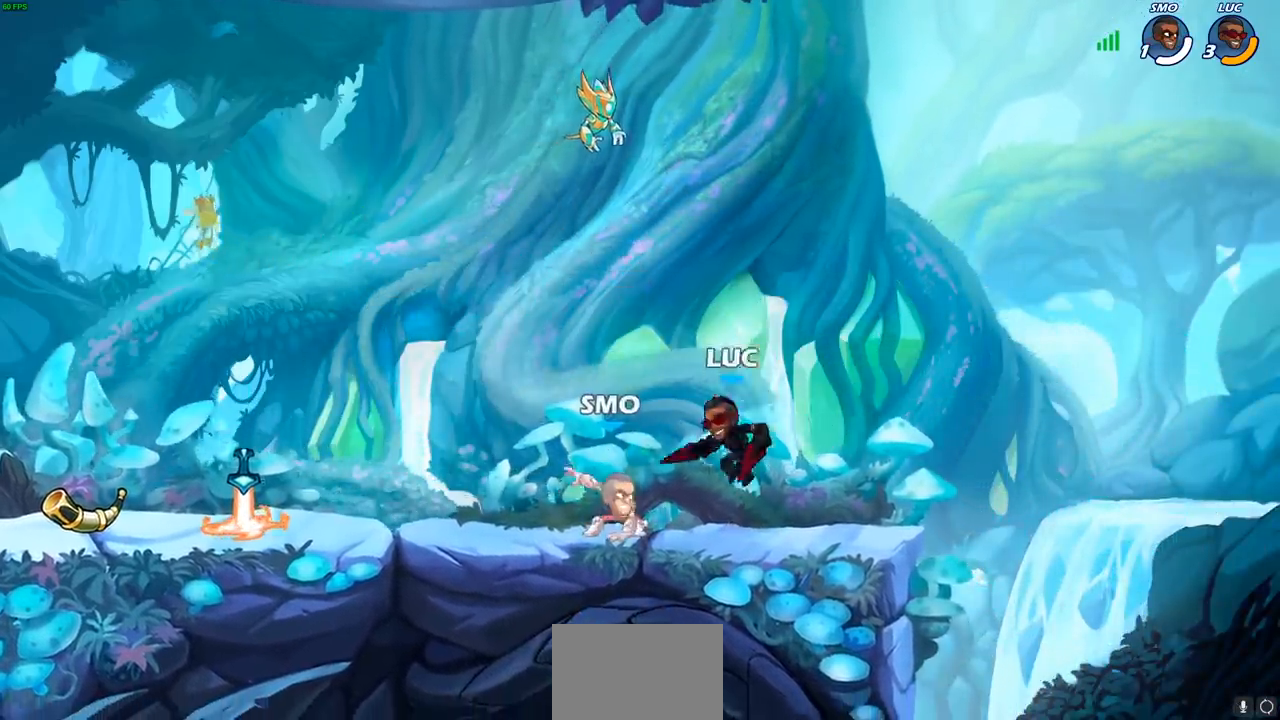
{"buttons": [], "left_stick": "down-left", "right_stick": "center", "events": [[50, "left_stick", "left"], [100, "CROSS", "down"], [267, "CROSS", "up"], [317, "left_stick", "down-left"]]}
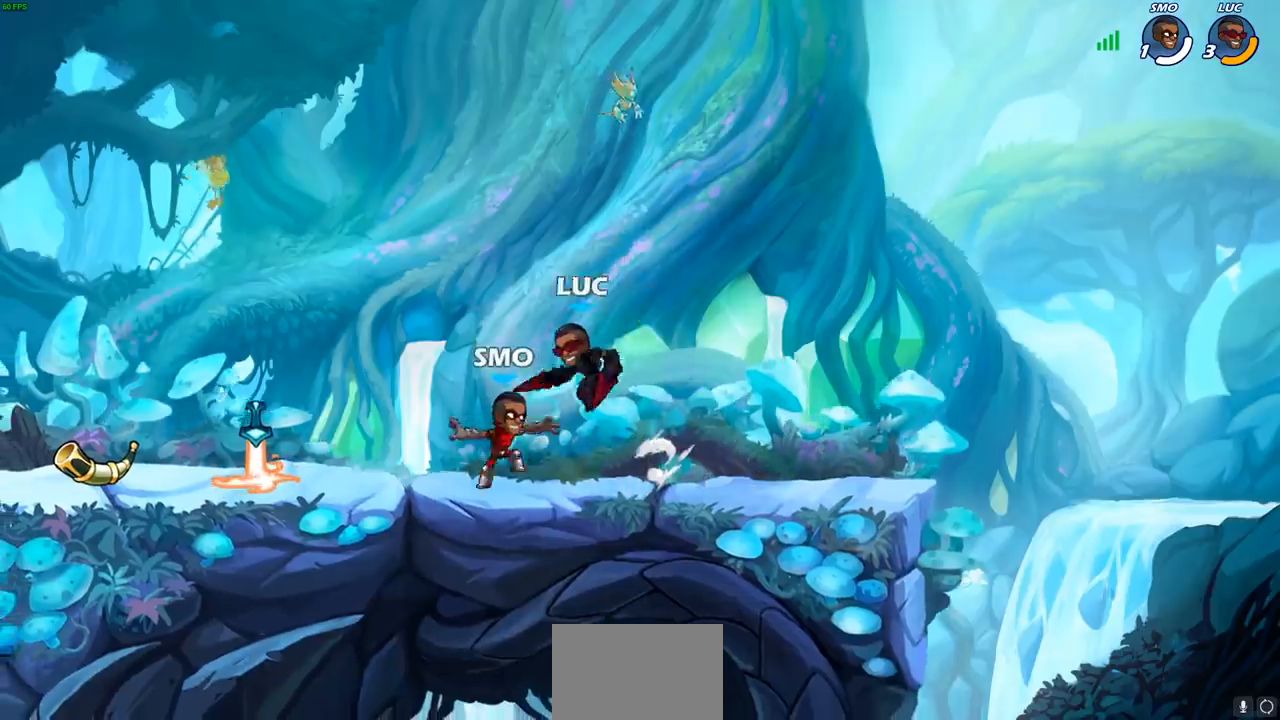
{"buttons": ["R2"], "left_stick": "down-left", "right_stick": "center", "events": [[50, "left_stick", "down-right"], [183, "left_stick", "left"], [400, "R1", "down"], [400, "R2", "down"], [500, "R1", "up"], [500, "left_stick", "down-left"]]}
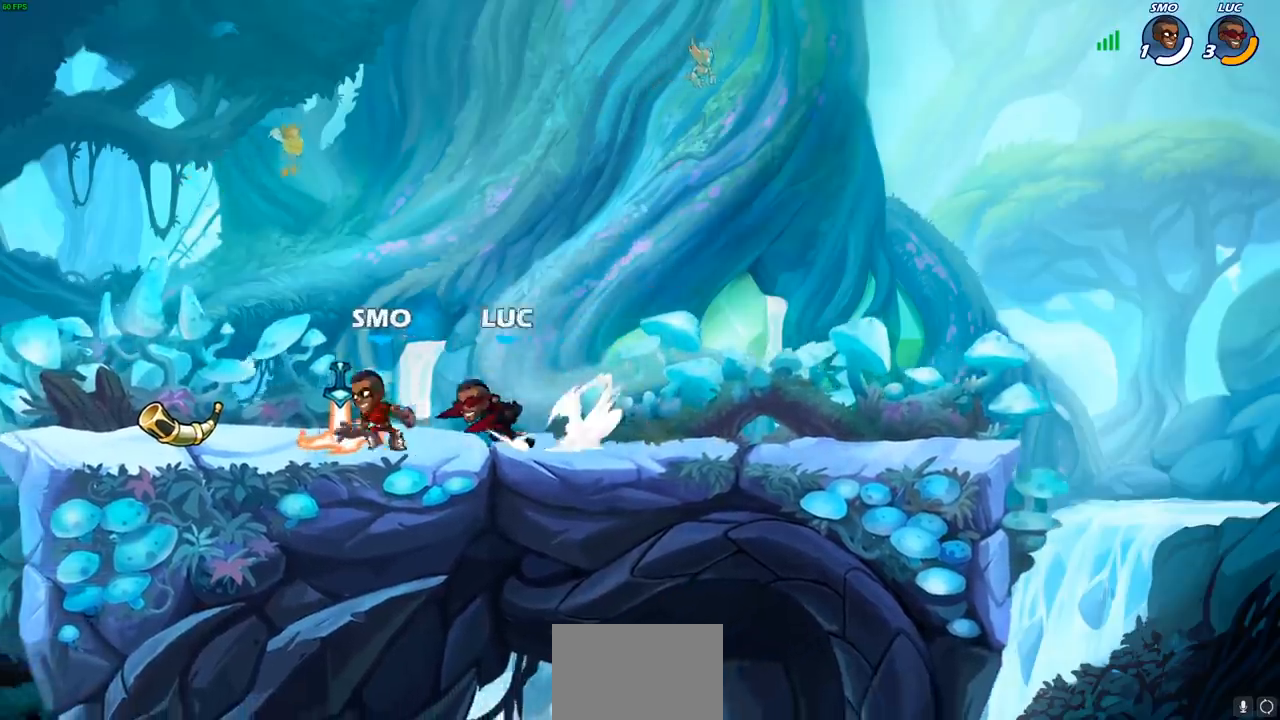
{"buttons": [], "left_stick": "right", "right_stick": "center", "events": [[17, "R1", "down"], [50, "R1", "up"], [50, "R2", "up"], [67, "SQUARE", "down"], [183, "SQUARE", "up"], [267, "left_stick", "center"], [450, "left_stick", "right"]]}
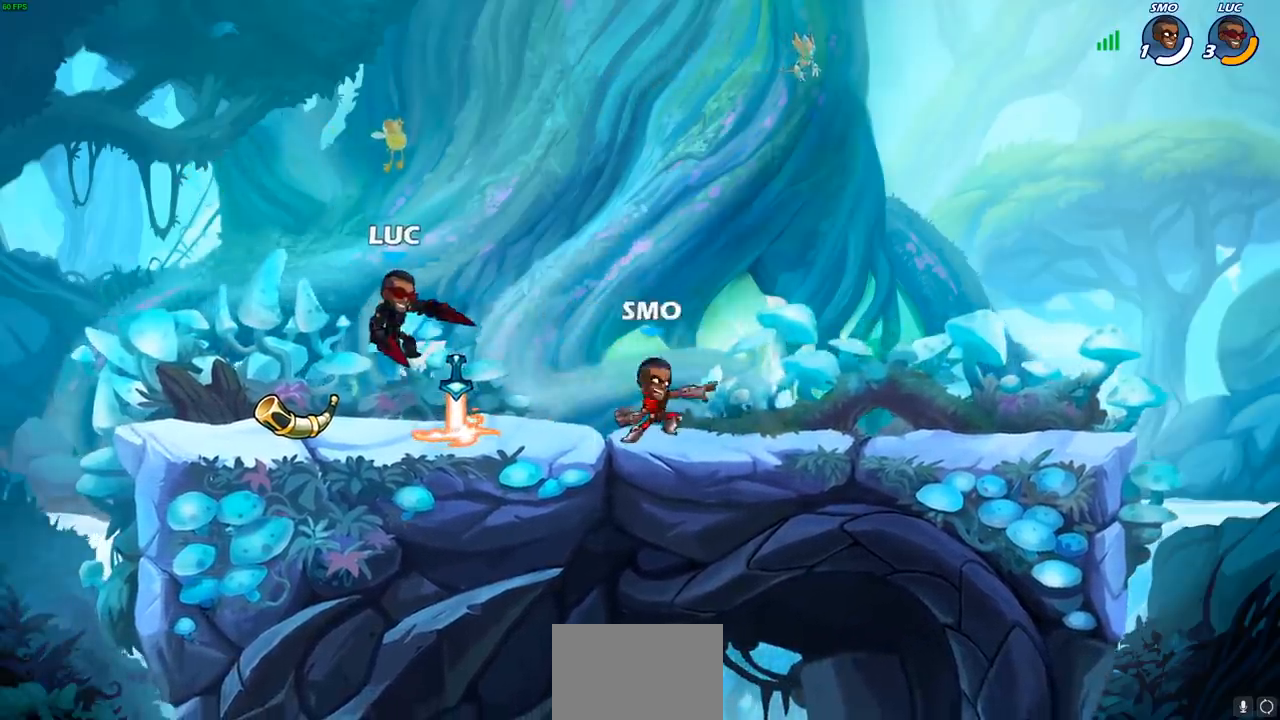
{"buttons": ["R2"], "left_stick": "right", "right_stick": "center", "events": [[167, "left_stick", "center"], [367, "left_stick", "right"], [433, "R2", "down"]]}
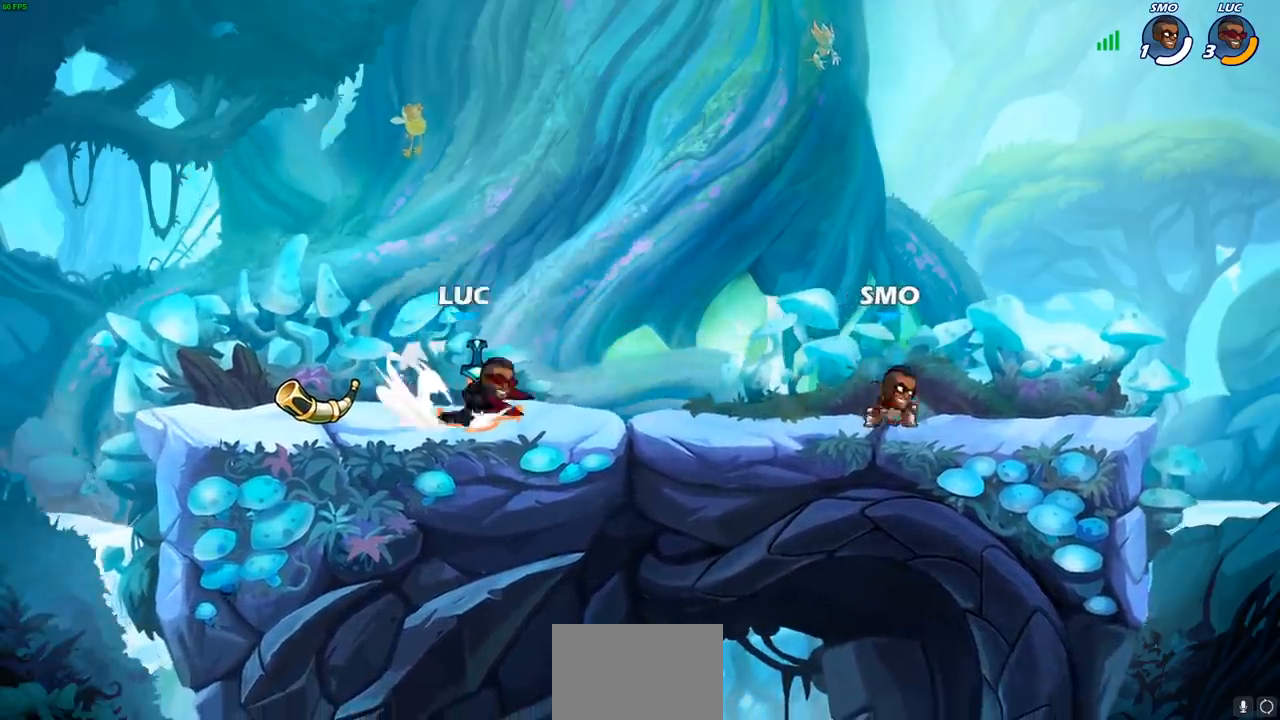
{"buttons": [], "left_stick": "center", "right_stick": "center", "events": [[167, "R2", "up"], [217, "SQUARE", "down"], [367, "SQUARE", "up"], [400, "left_stick", "center"]]}
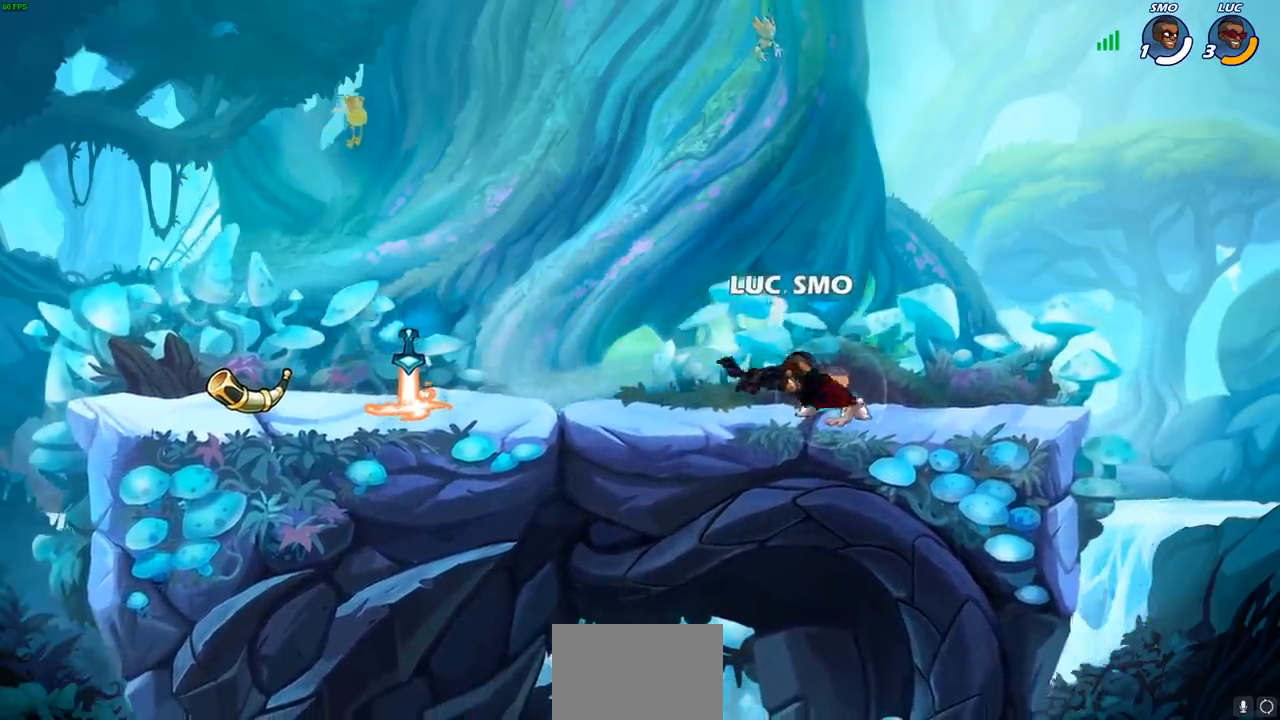
{"buttons": [], "left_stick": "left", "right_stick": "center", "events": [[333, "left_stick", "left"]]}
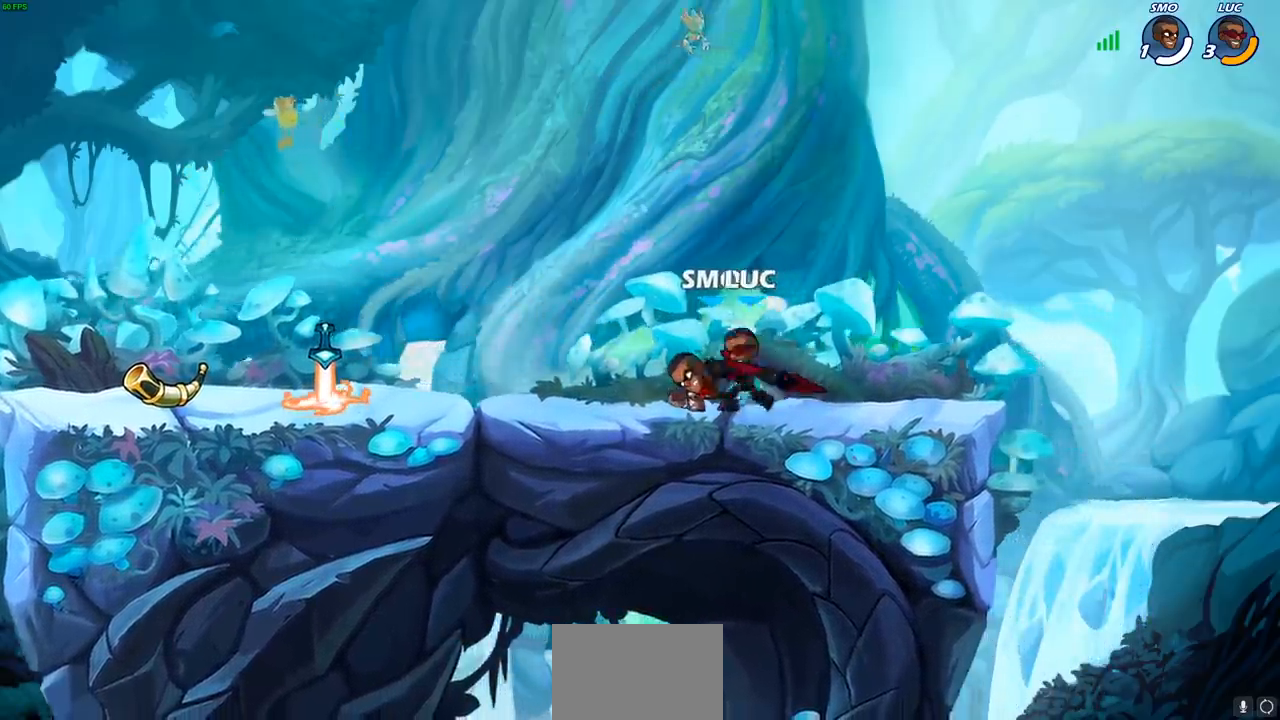
{"buttons": [], "left_stick": "left", "right_stick": "center", "events": [[33, "SQUARE", "down"], [100, "SQUARE", "up"], [200, "left_stick", "center"], [483, "left_stick", "left"]]}
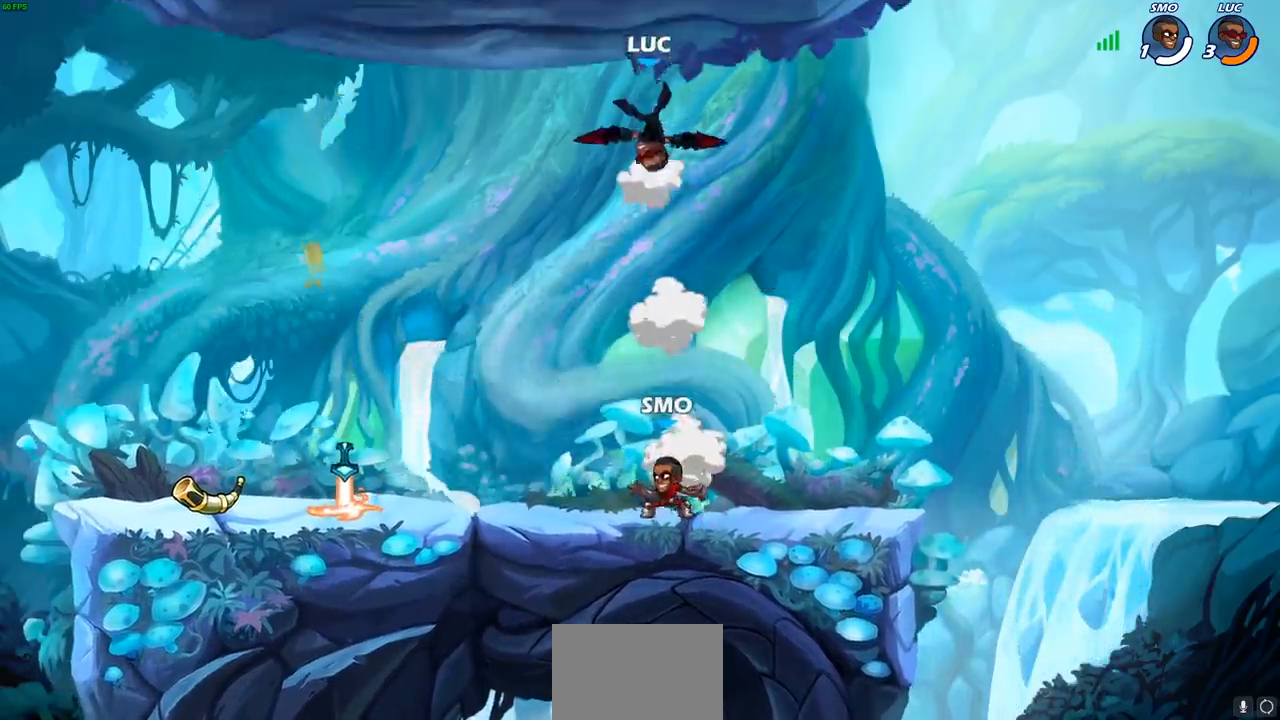
{"buttons": [], "left_stick": "down-left", "right_stick": "center", "events": [[133, "left_stick", "down-left"], [383, "CROSS", "down"], [500, "CROSS", "up"]]}
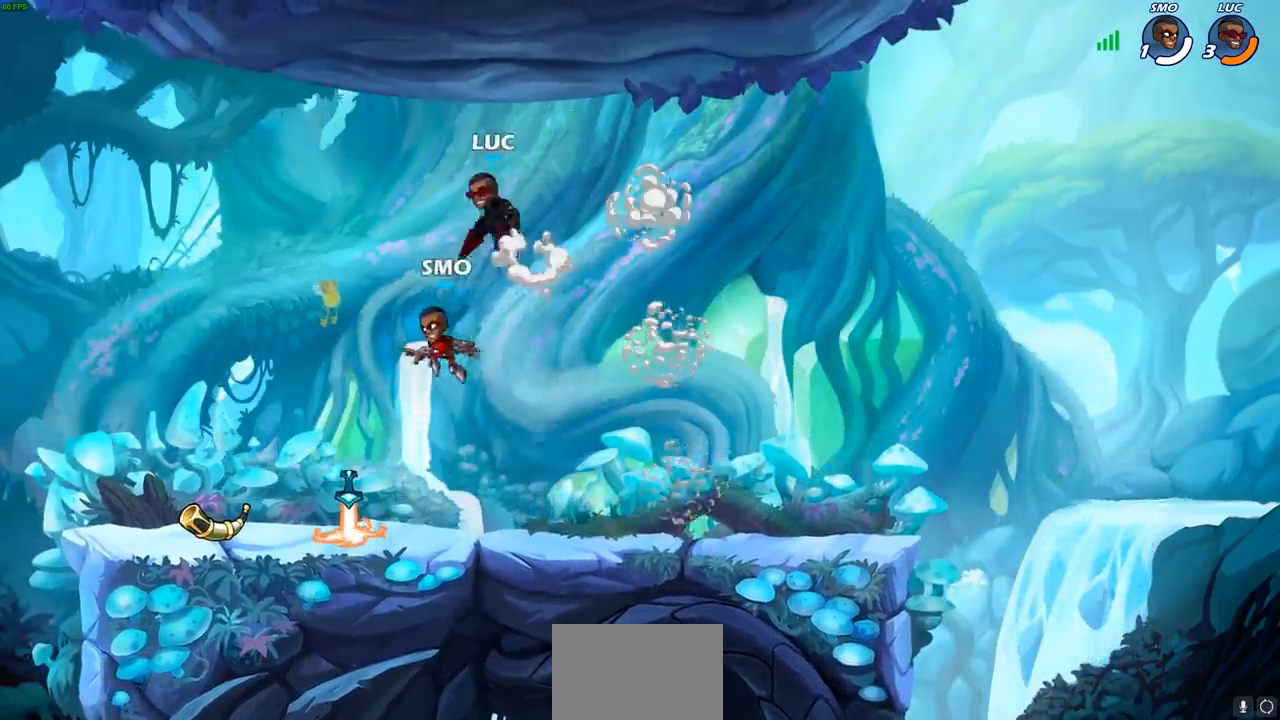
{"buttons": [], "left_stick": "down-left", "right_stick": "center", "events": [[17, "left_stick", "up-right"], [200, "left_stick", "down"], [333, "left_stick", "down-left"]]}
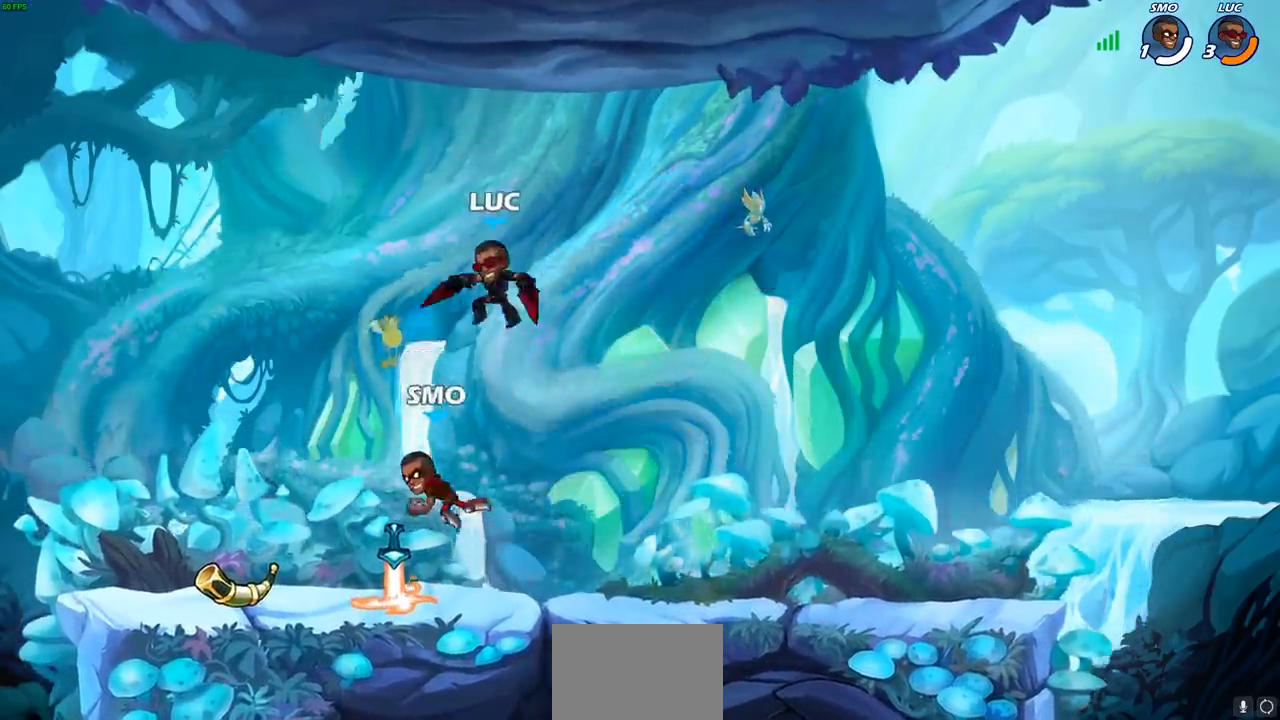
{"buttons": [], "left_stick": "left", "right_stick": "center", "events": [[117, "SQUARE", "down"], [150, "left_stick", "center"], [200, "SQUARE", "up"], [417, "left_stick", "left"]]}
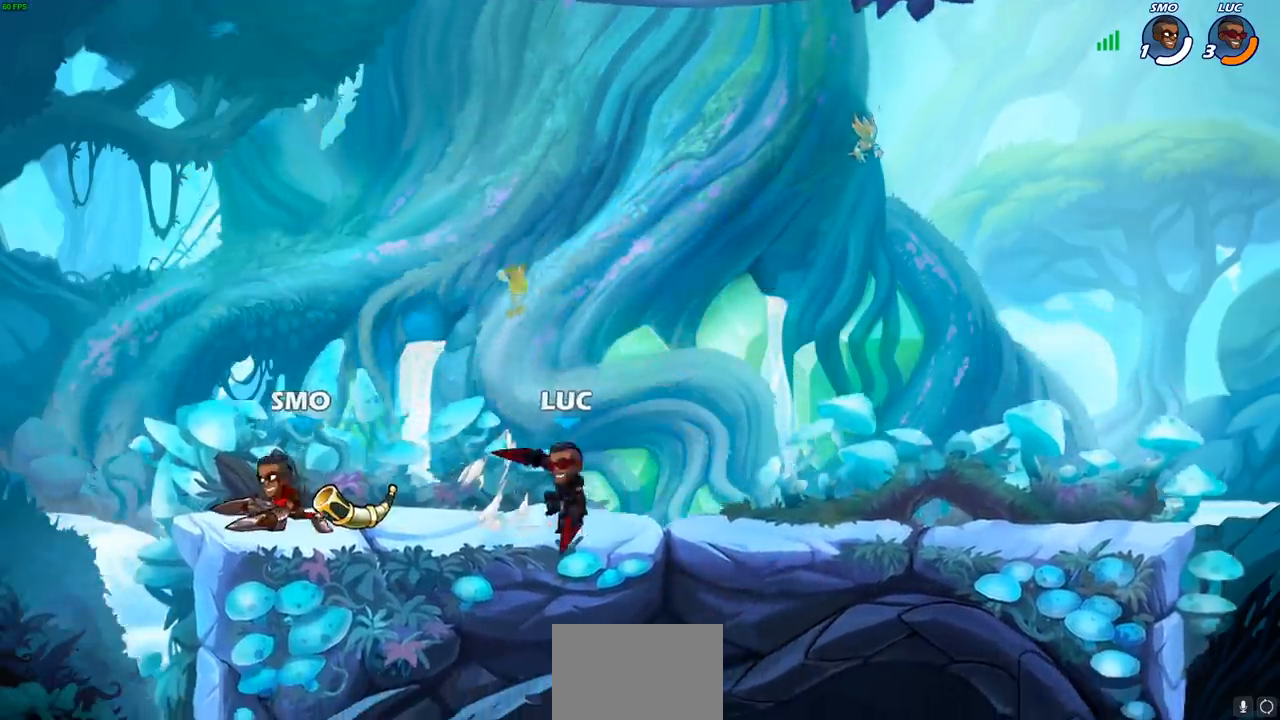
{"buttons": [], "left_stick": "left", "right_stick": "center", "events": [[100, "left_stick", "right"], [500, "left_stick", "left"]]}
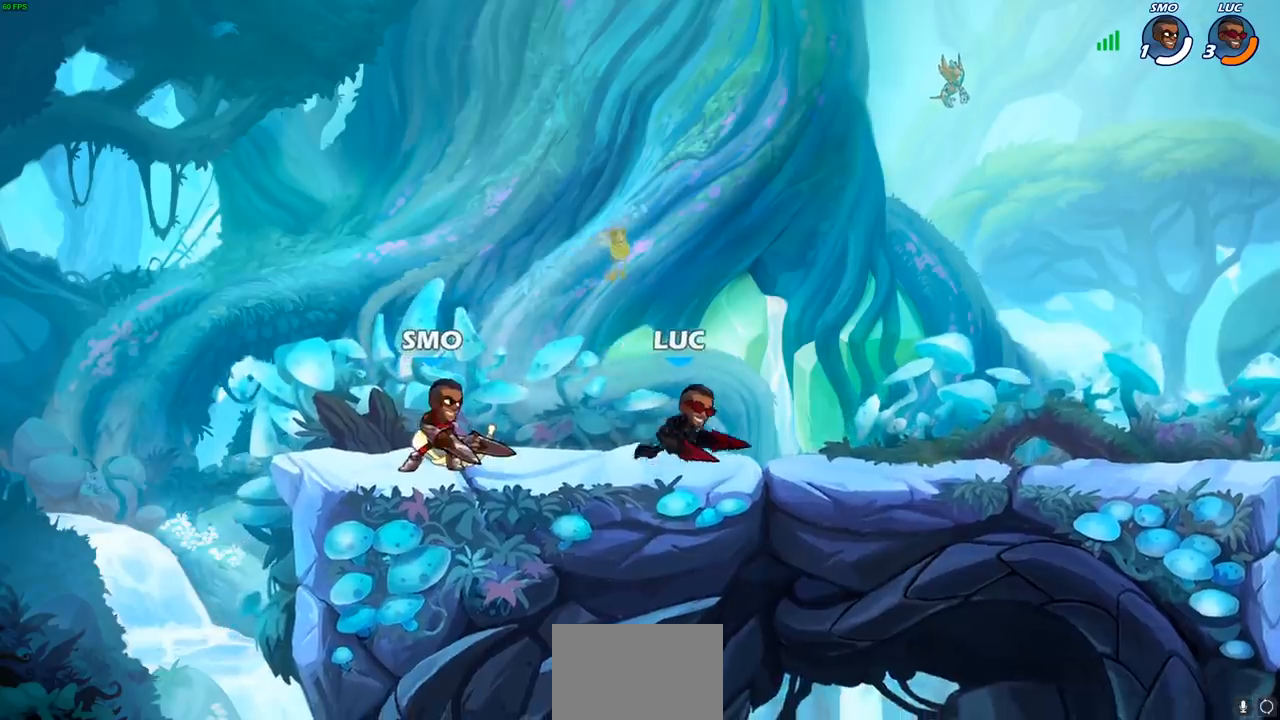
{"buttons": ["SQUARE"], "left_stick": "center", "right_stick": "center", "events": [[83, "R1", "down"], [83, "R2", "down"], [133, "SQUARE", "down"], [200, "R1", "up"], [200, "R2", "up"], [250, "SQUARE", "up"], [400, "SQUARE", "down"], [467, "left_stick", "center"]]}
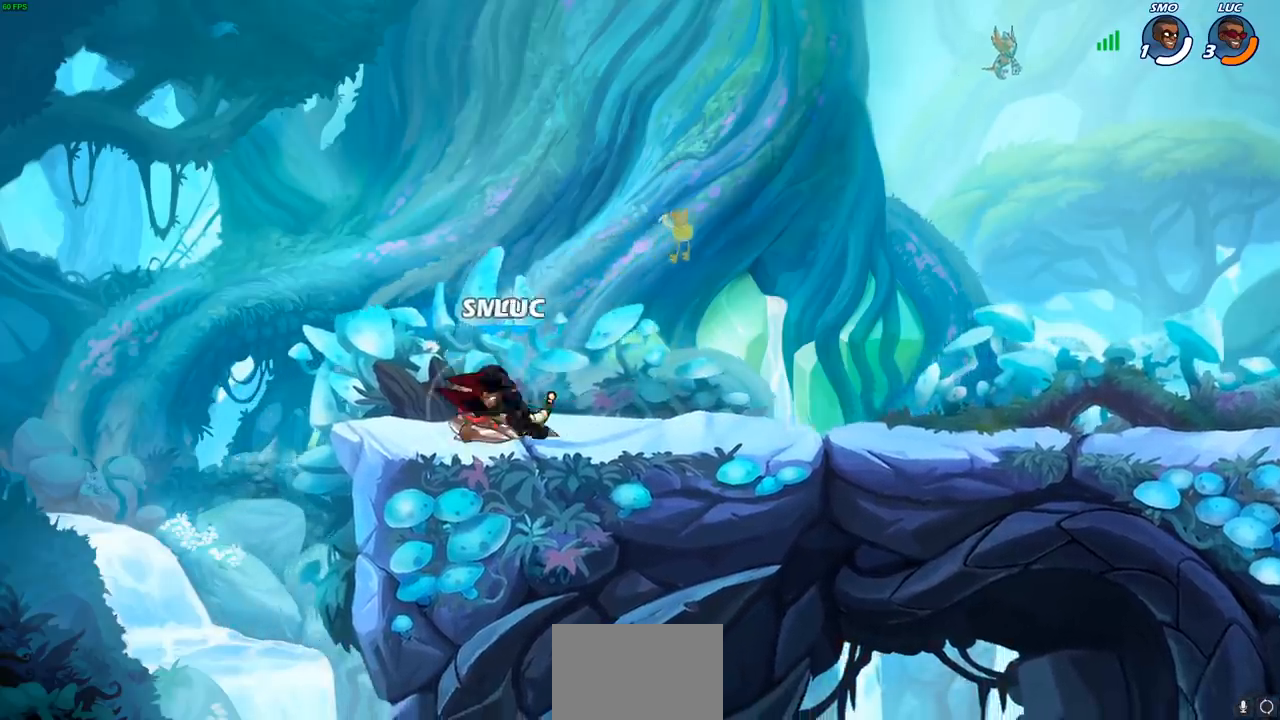
{"buttons": [], "left_stick": "center", "right_stick": "center", "events": [[17, "SQUARE", "up"]]}
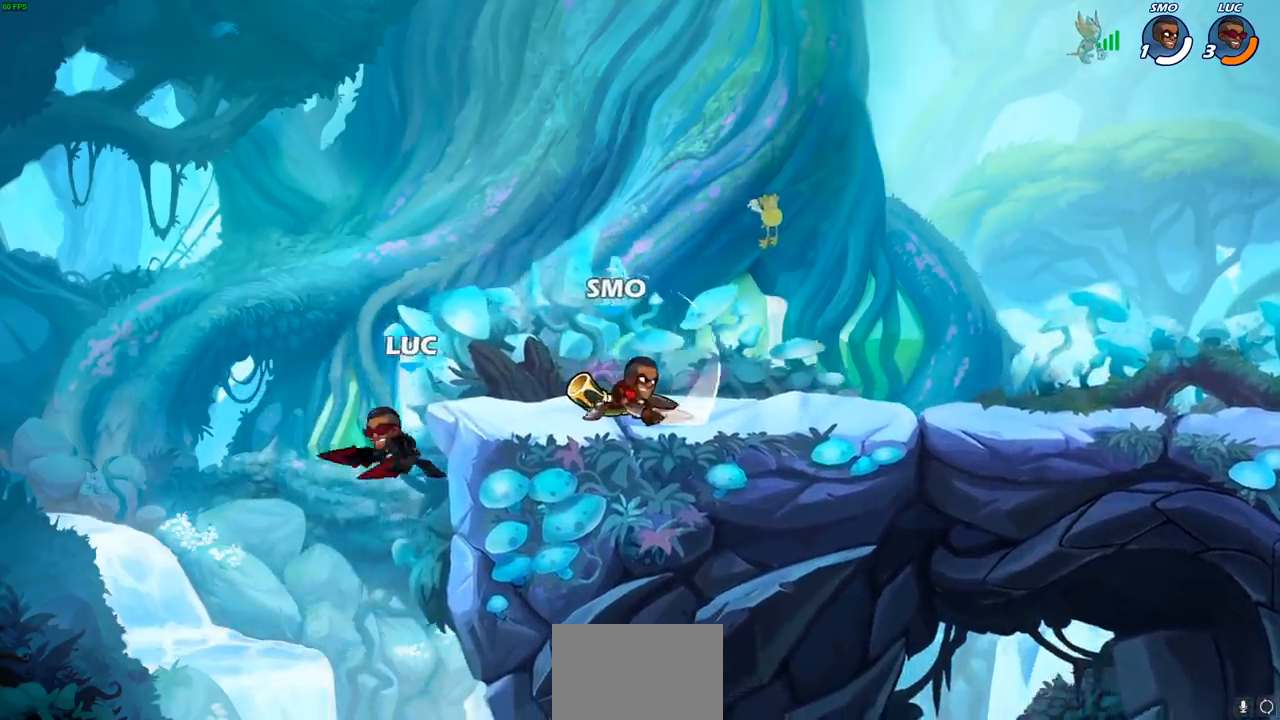
{"buttons": ["CROSS"], "left_stick": "up-left", "right_stick": "center", "events": [[67, "left_stick", "right"], [117, "CROSS", "down"], [267, "CROSS", "up"], [317, "left_stick", "up-left"], [350, "CROSS", "down"]]}
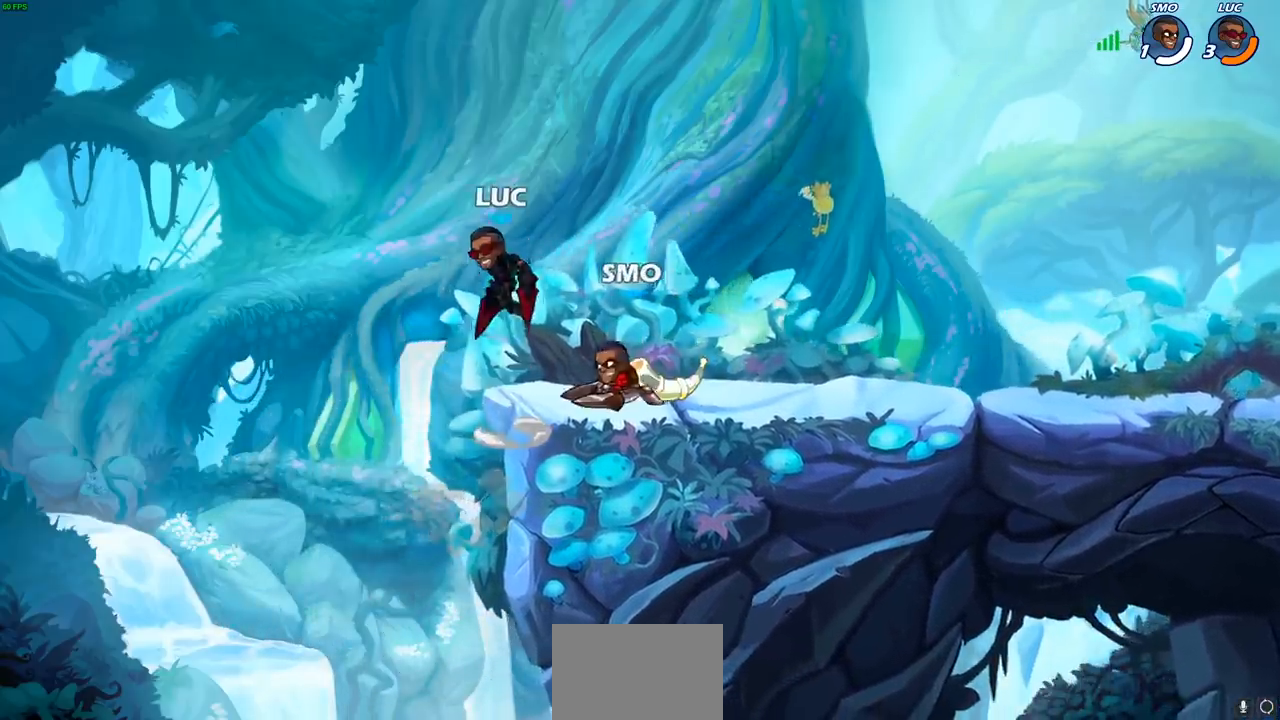
{"buttons": [], "left_stick": "down", "right_stick": "center", "events": [[83, "CROSS", "up"], [150, "left_stick", "up-right"], [367, "left_stick", "down"], [400, "SQUARE", "down"], [500, "SQUARE", "up"]]}
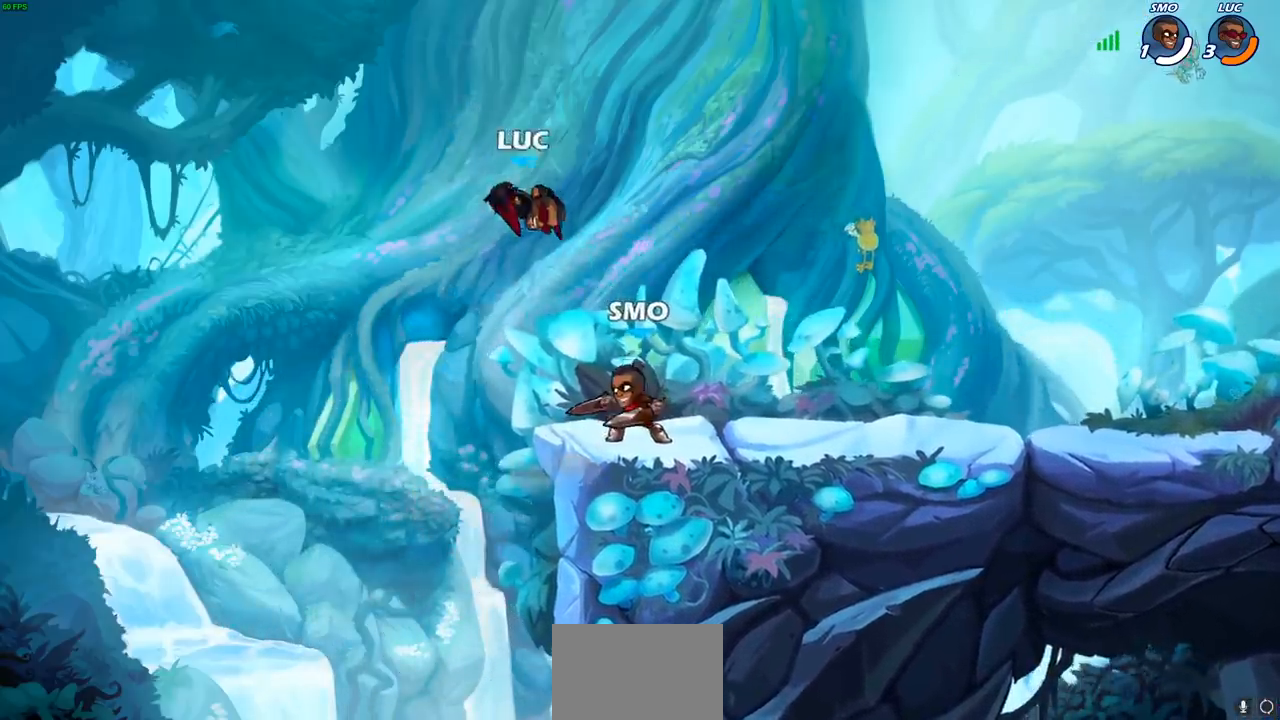
{"buttons": [], "left_stick": "up-left", "right_stick": "center", "events": [[67, "left_stick", "center"], [500, "left_stick", "up-left"]]}